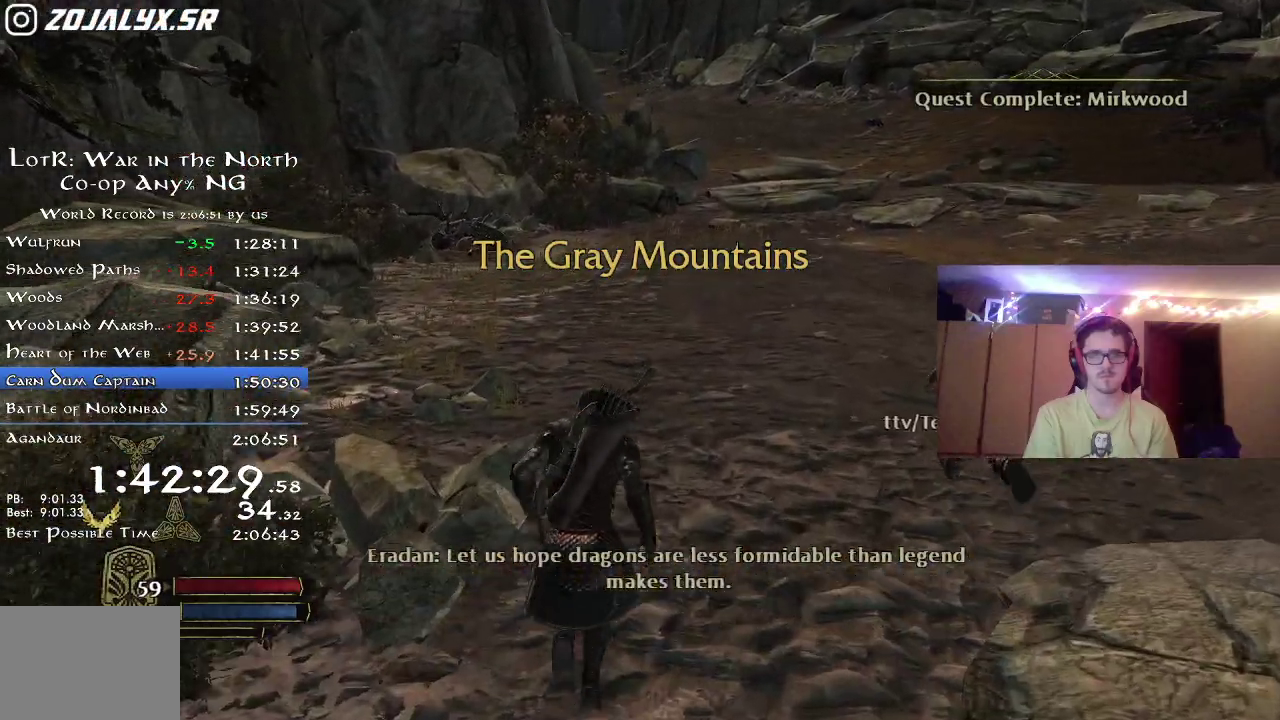
Gameplay with a controller (Xbox layout); each line is a JSON object with the inputs held at the frame after it (dt_ms = milliseconds from this image to that frame). "button_events" lists button changes between this image and that frame as [ms after this image, input, new state], when the widget could be followed in between (sticks are given only as held states). Not read: R1.
{"dt_ms": 500, "buttons": ["R2"], "left_stick": "up", "right_stick": "center", "button_events": []}
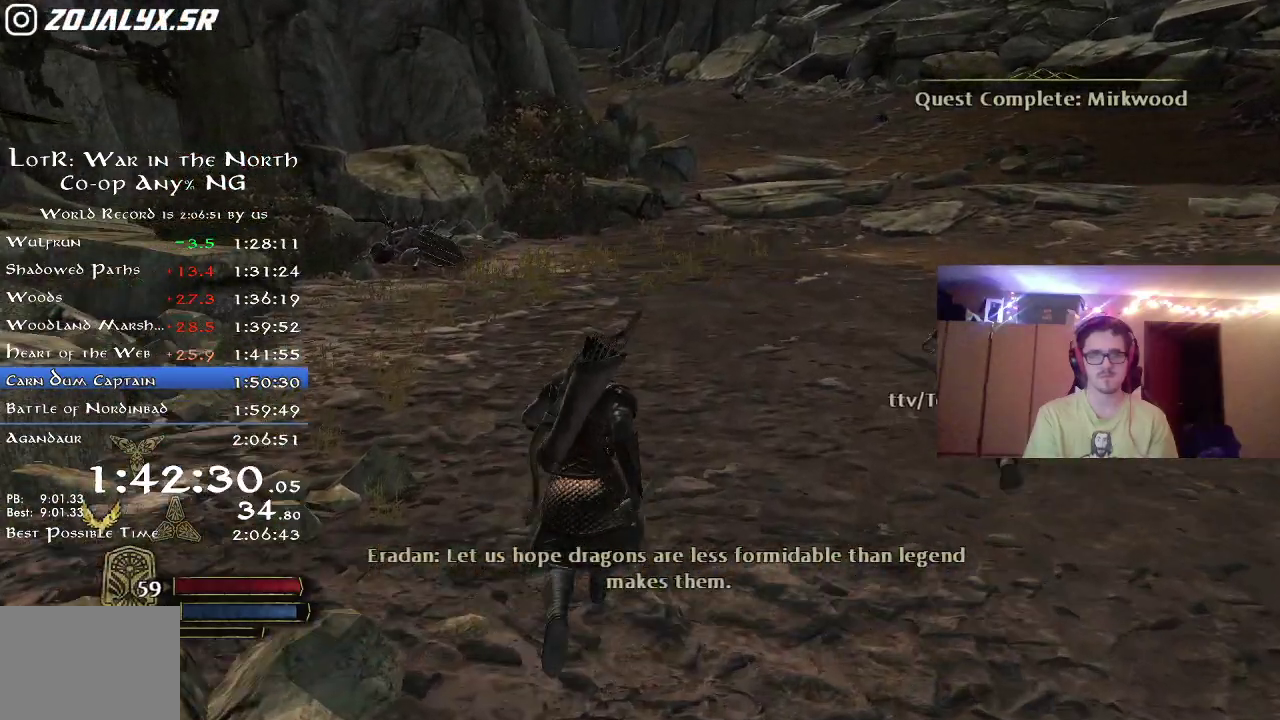
{"dt_ms": 500, "buttons": ["R2"], "left_stick": "up-left", "right_stick": "center", "button_events": []}
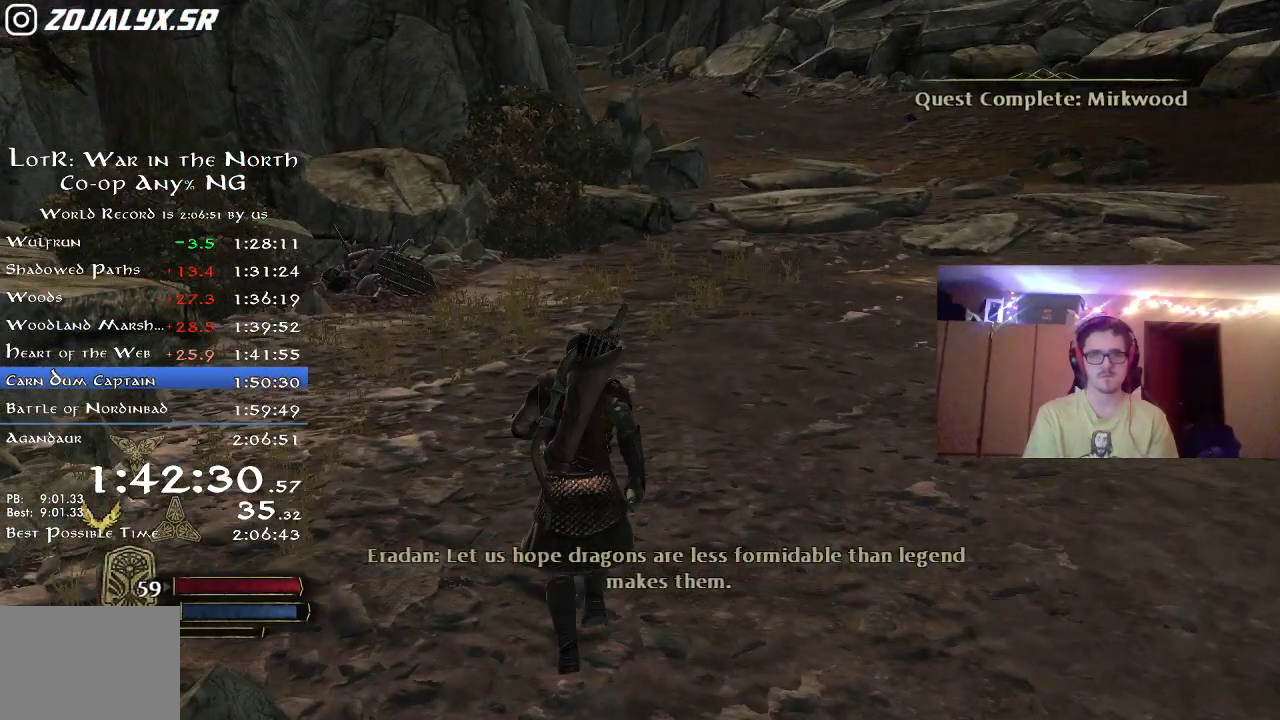
{"dt_ms": 300, "buttons": ["R2"], "left_stick": "up-left", "right_stick": "center", "button_events": []}
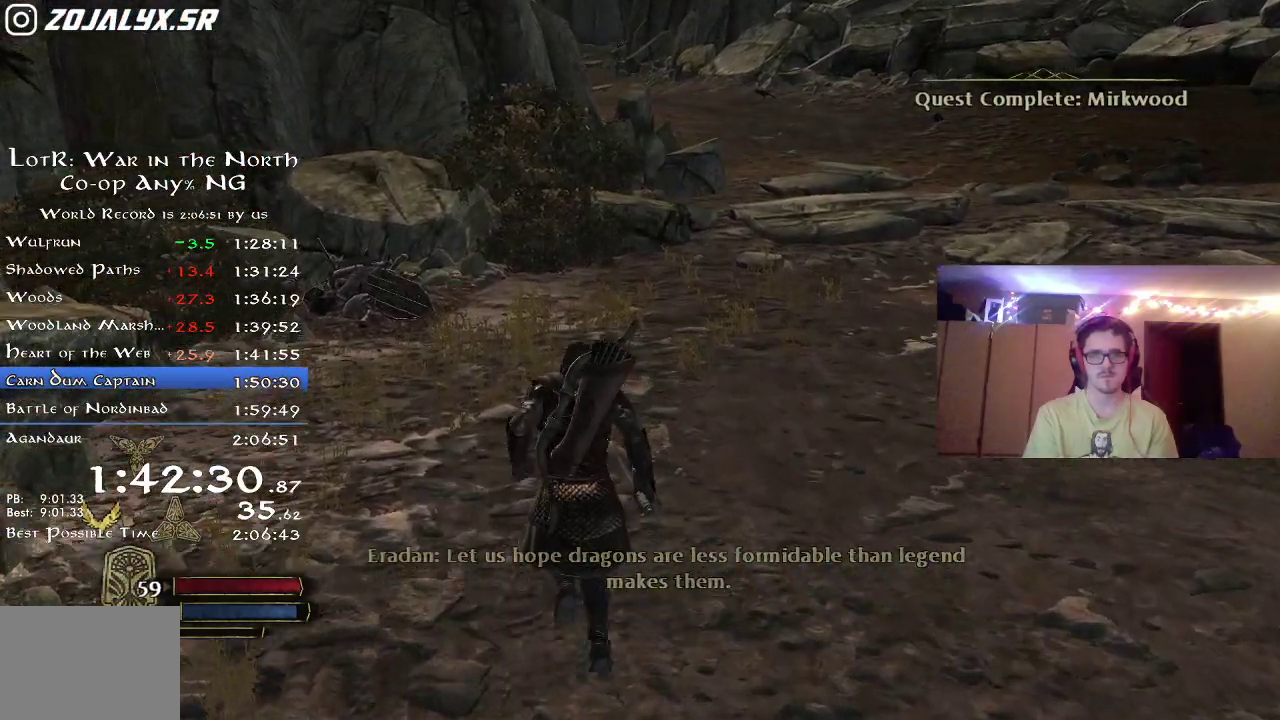
{"dt_ms": 800, "buttons": ["R2"], "left_stick": "up-left", "right_stick": "center", "button_events": []}
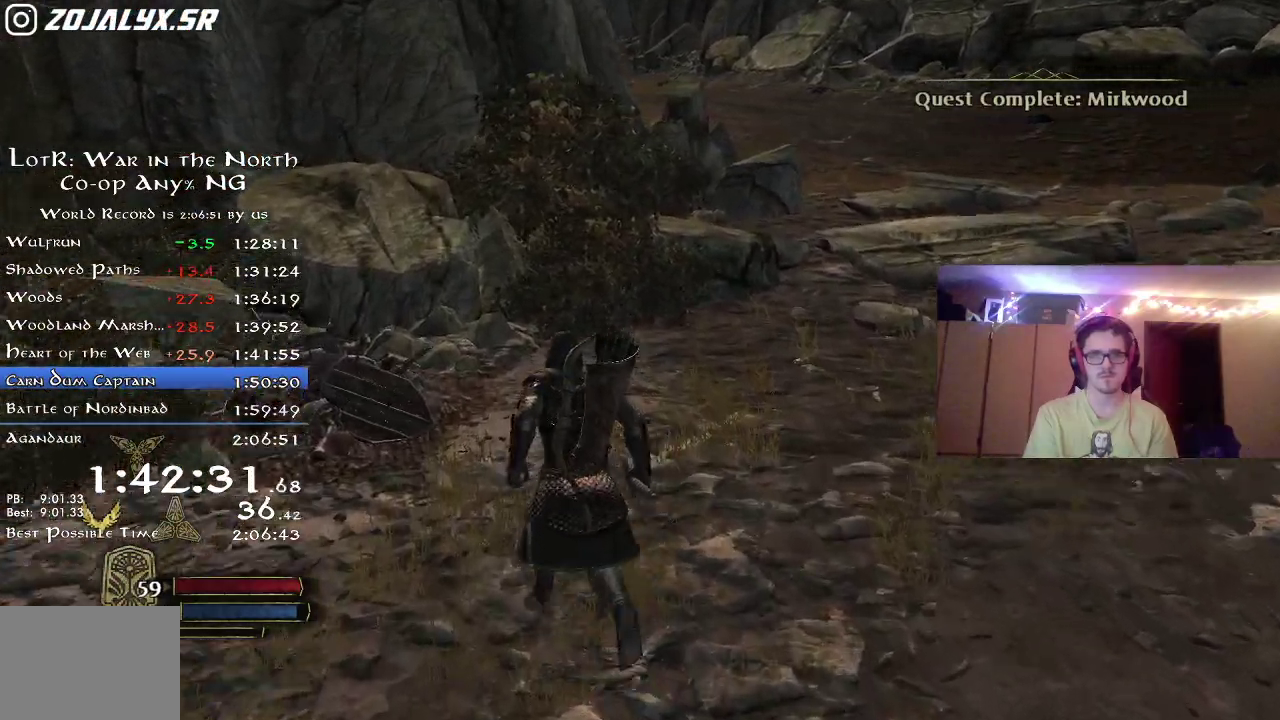
{"dt_ms": 400, "buttons": [], "left_stick": "up-left", "right_stick": "center", "button_events": [[183, "R2", "up"], [283, "A", "down"], [367, "A", "up"]]}
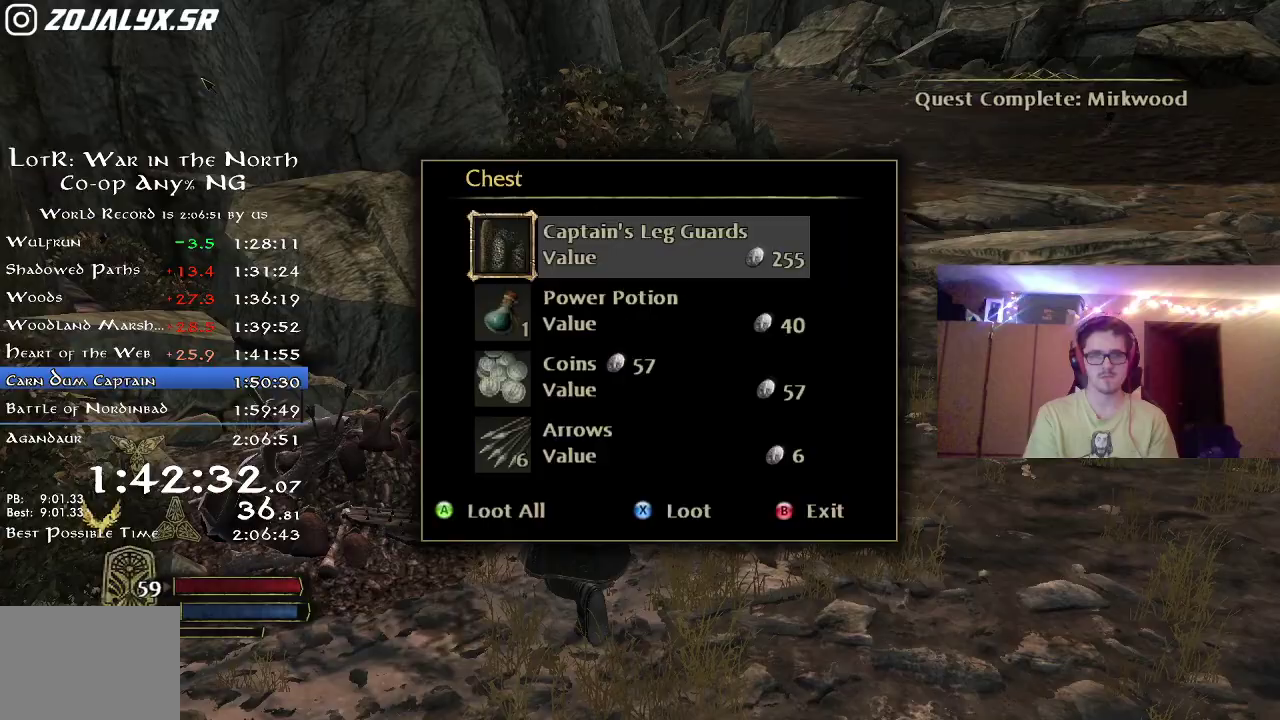
{"dt_ms": 300, "buttons": [], "left_stick": "up-right", "right_stick": "center", "button_events": [[17, "A", "down"], [67, "A", "up"]]}
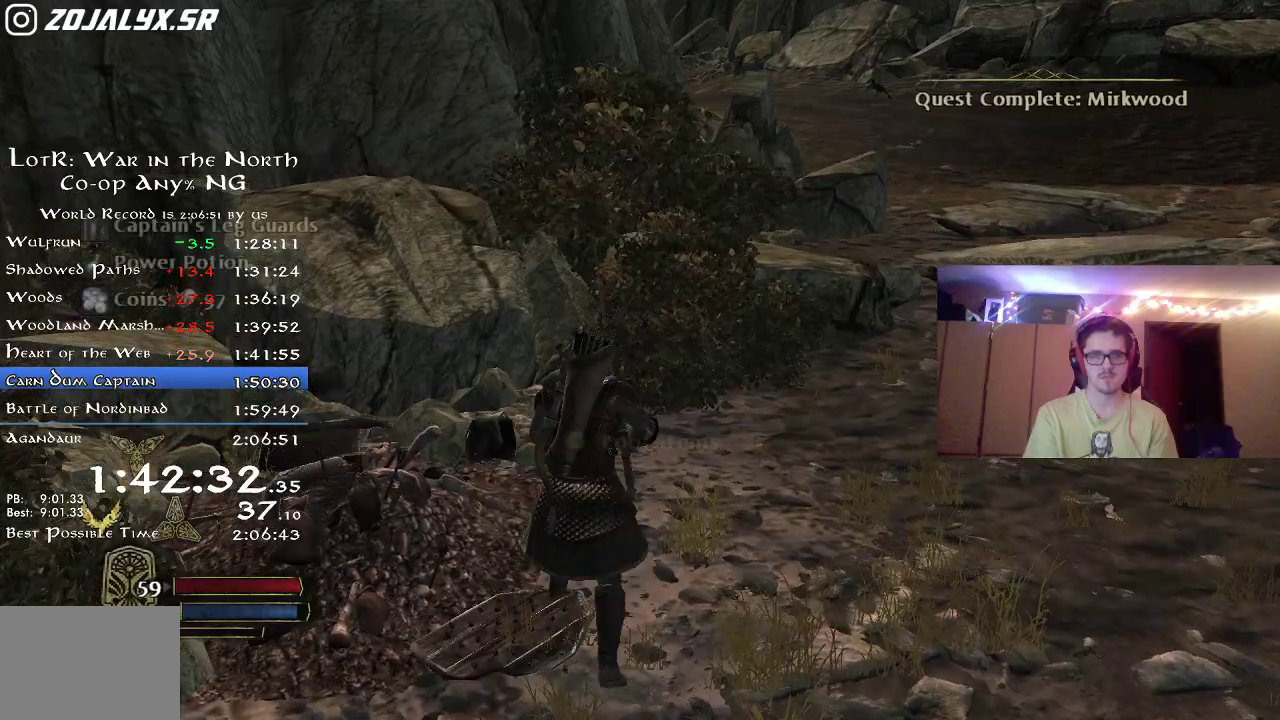
{"dt_ms": 800, "buttons": ["R2"], "left_stick": "up-right", "right_stick": "center", "button_events": [[67, "B", "down"], [117, "B", "up"], [200, "B", "down"], [283, "B", "up"], [350, "B", "down"], [400, "B", "up"], [583, "R2", "down"]]}
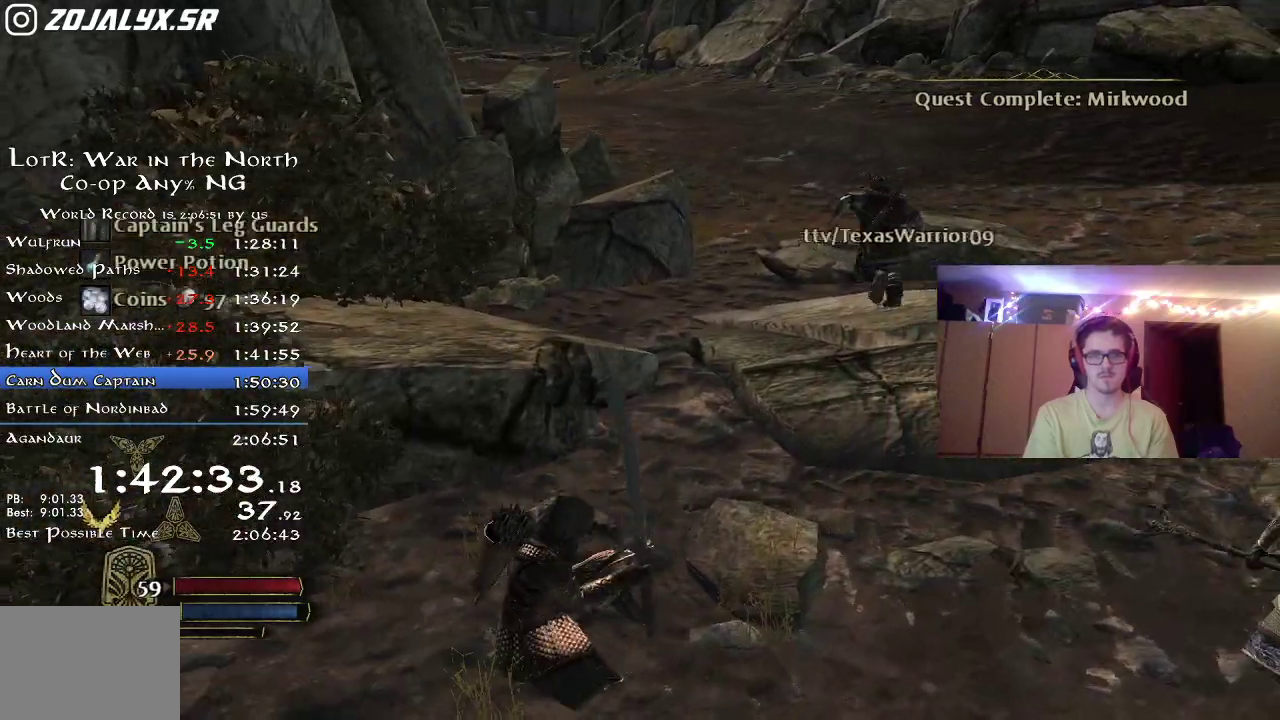
{"dt_ms": 400, "buttons": ["R2"], "left_stick": "up", "right_stick": "center", "button_events": []}
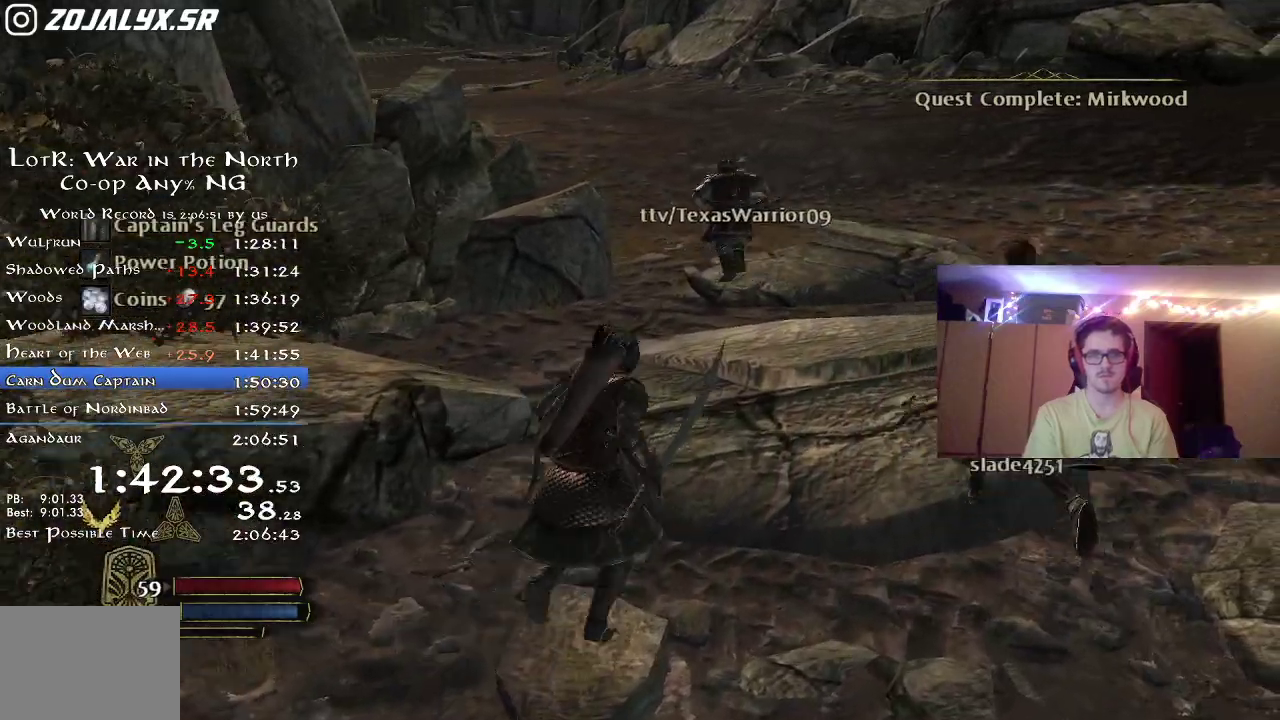
{"dt_ms": 400, "buttons": ["R2"], "left_stick": "up", "right_stick": "center", "button_events": []}
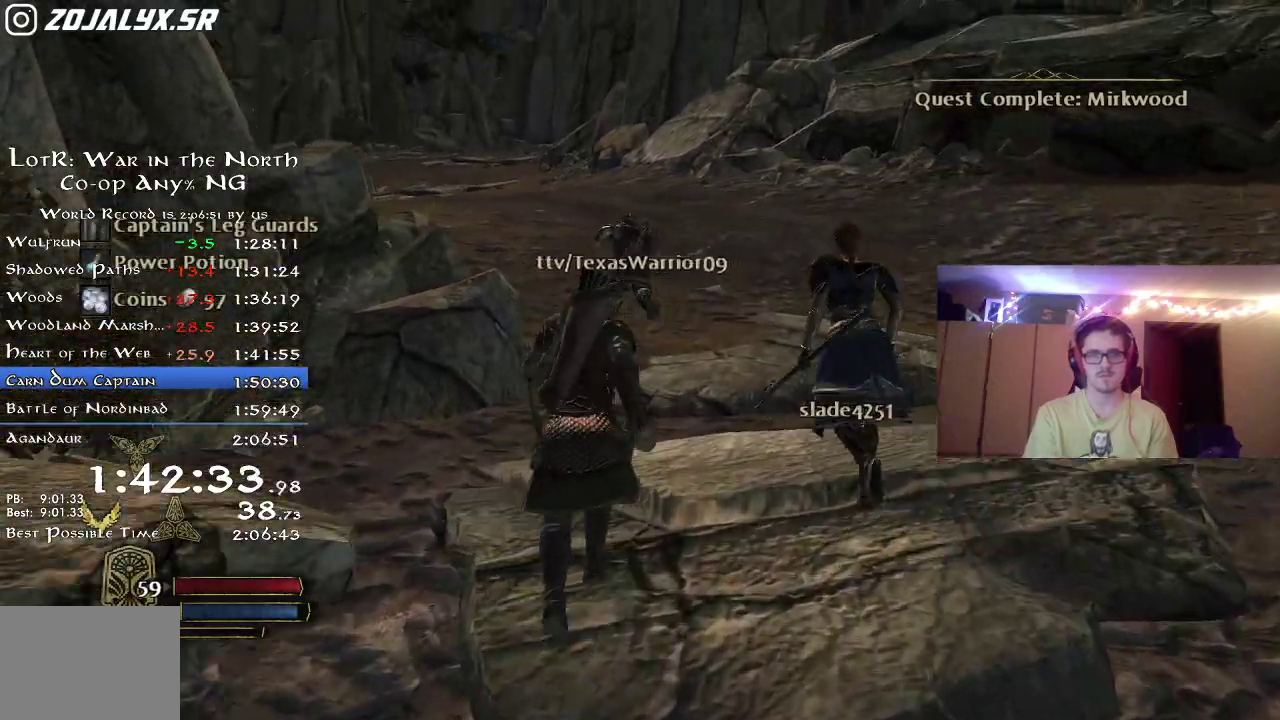
{"dt_ms": 800, "buttons": ["R2"], "left_stick": "up", "right_stick": "left", "button_events": []}
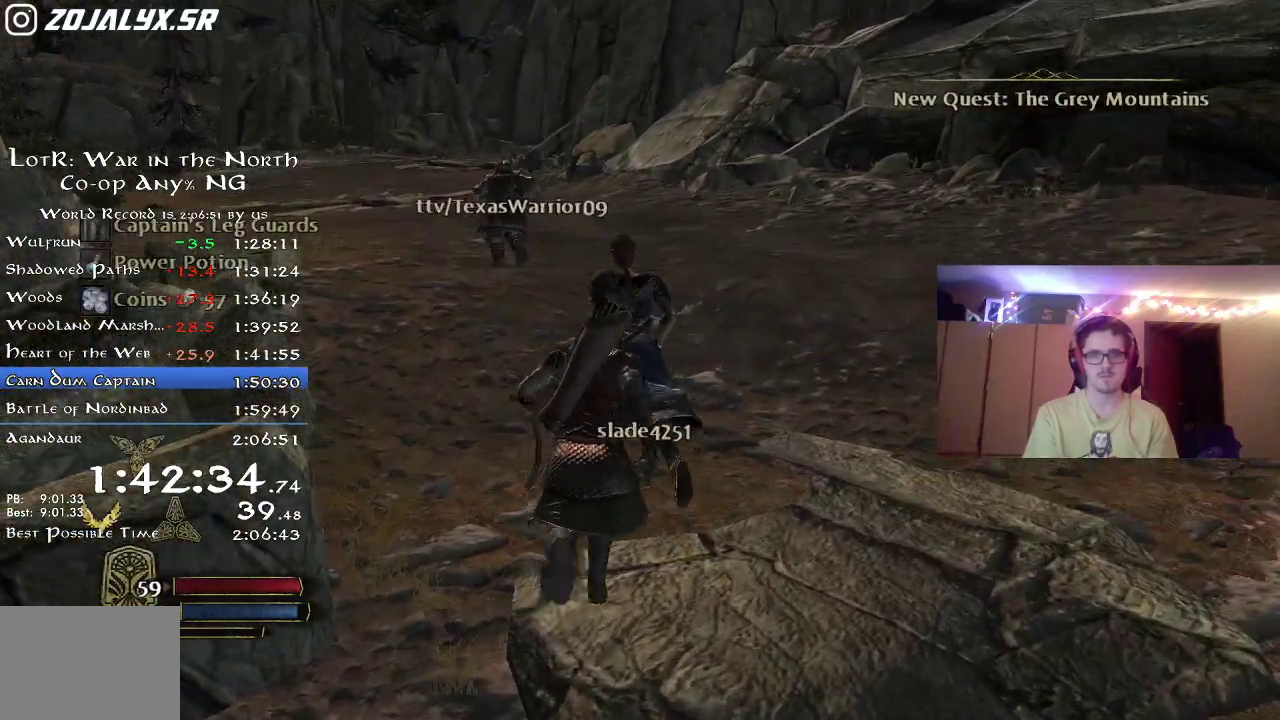
{"dt_ms": 300, "buttons": ["R2"], "left_stick": "up-left", "right_stick": "left", "button_events": []}
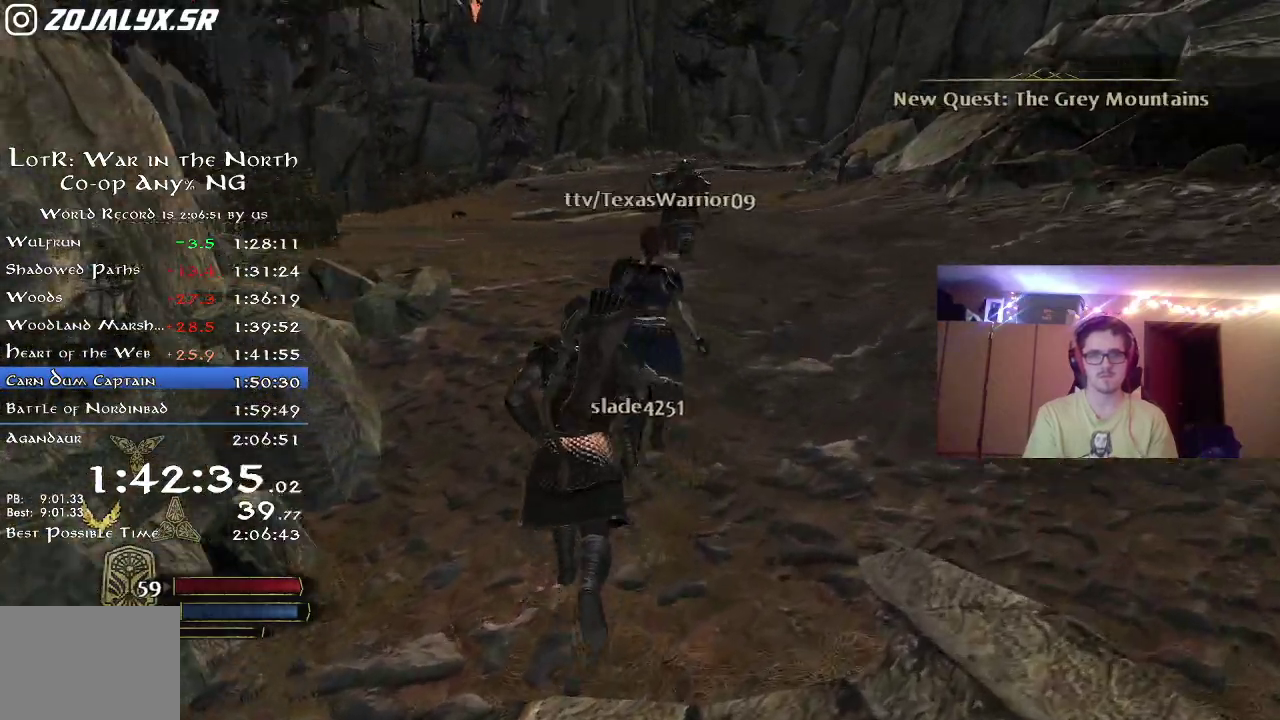
{"dt_ms": 400, "buttons": ["R2"], "left_stick": "up", "right_stick": "center", "button_events": []}
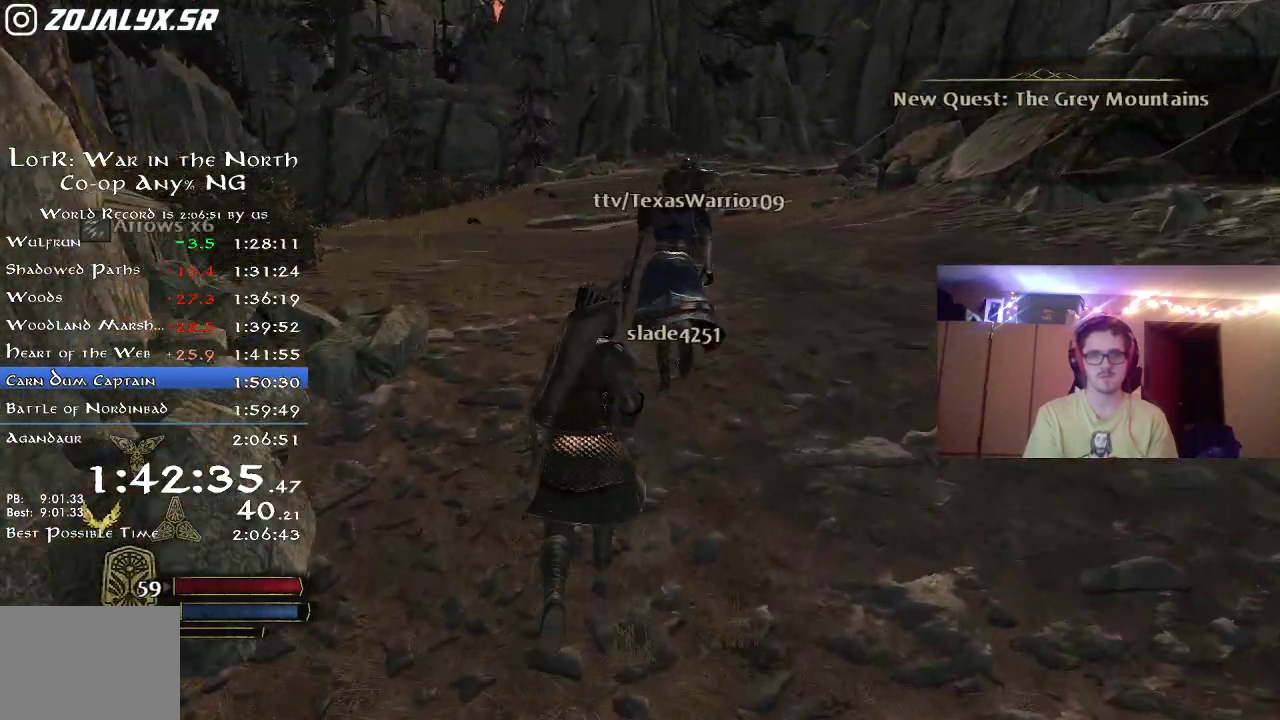
{"dt_ms": 800, "buttons": ["R2"], "left_stick": "up", "right_stick": "center", "button_events": []}
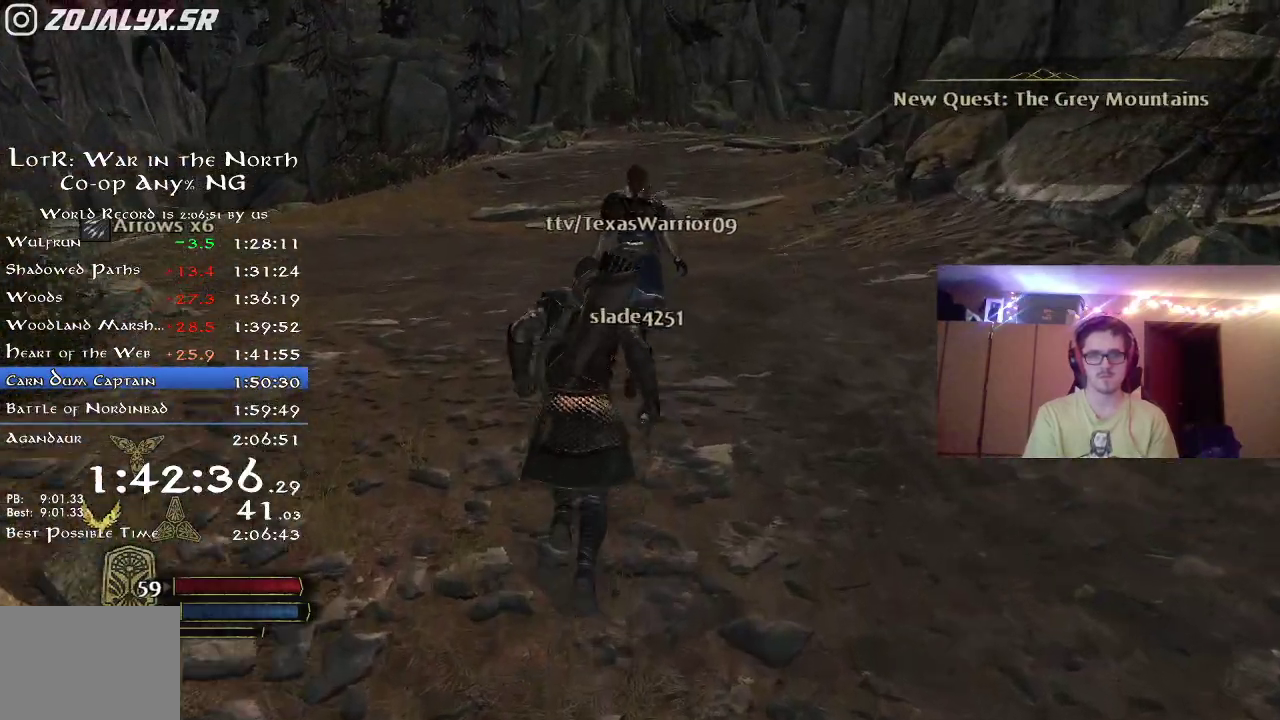
{"dt_ms": 300, "buttons": ["R2"], "left_stick": "up", "right_stick": "left", "button_events": []}
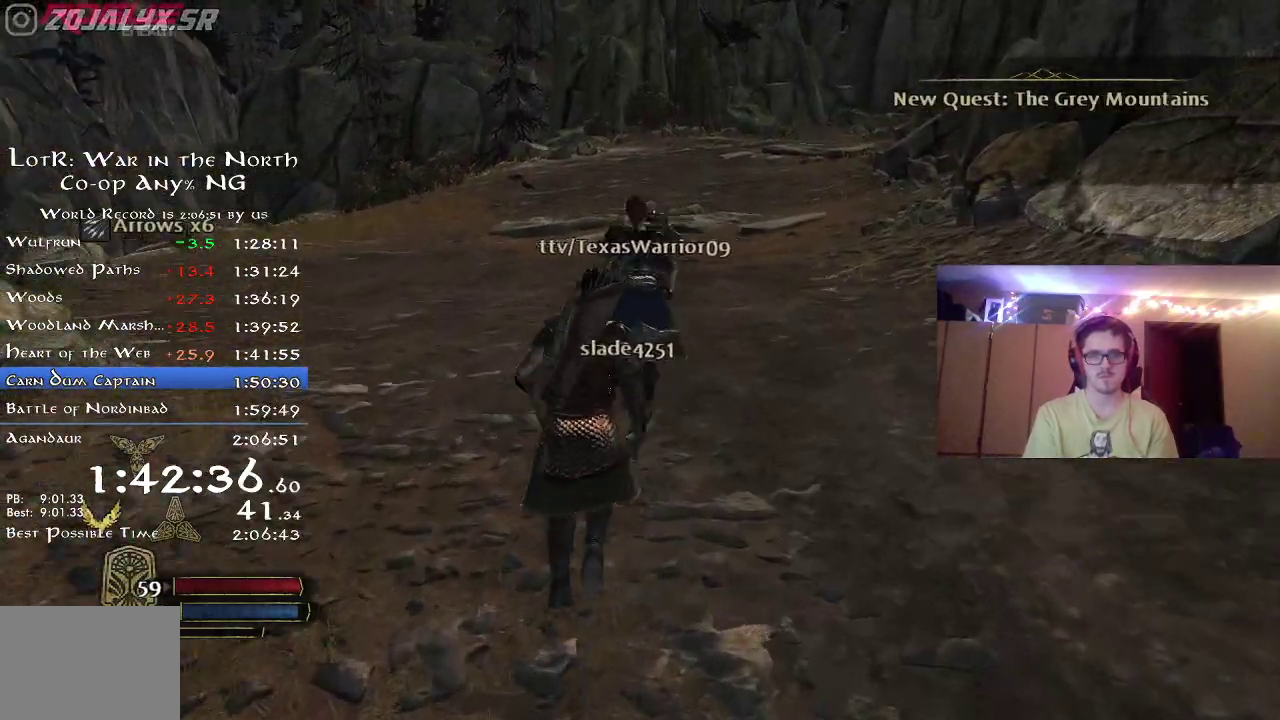
{"dt_ms": 500, "buttons": ["R2"], "left_stick": "up", "right_stick": "center", "button_events": []}
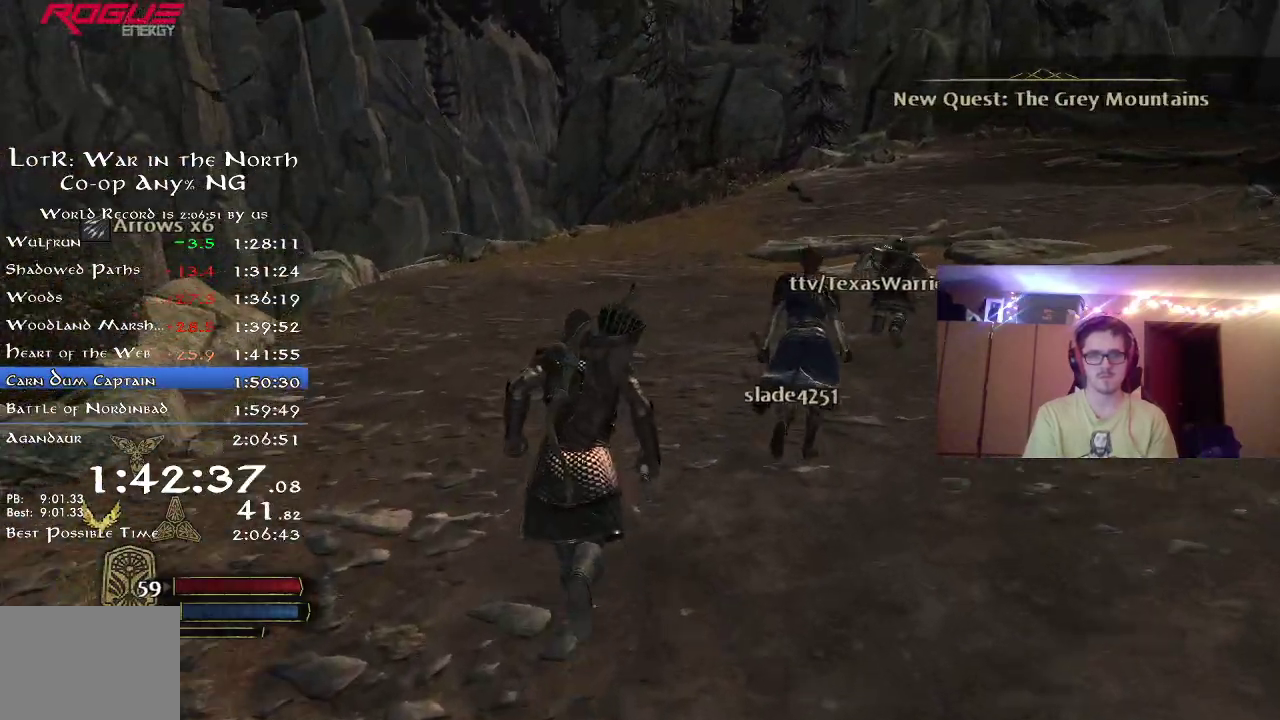
{"dt_ms": 500, "buttons": ["R2"], "left_stick": "up", "right_stick": "center", "button_events": []}
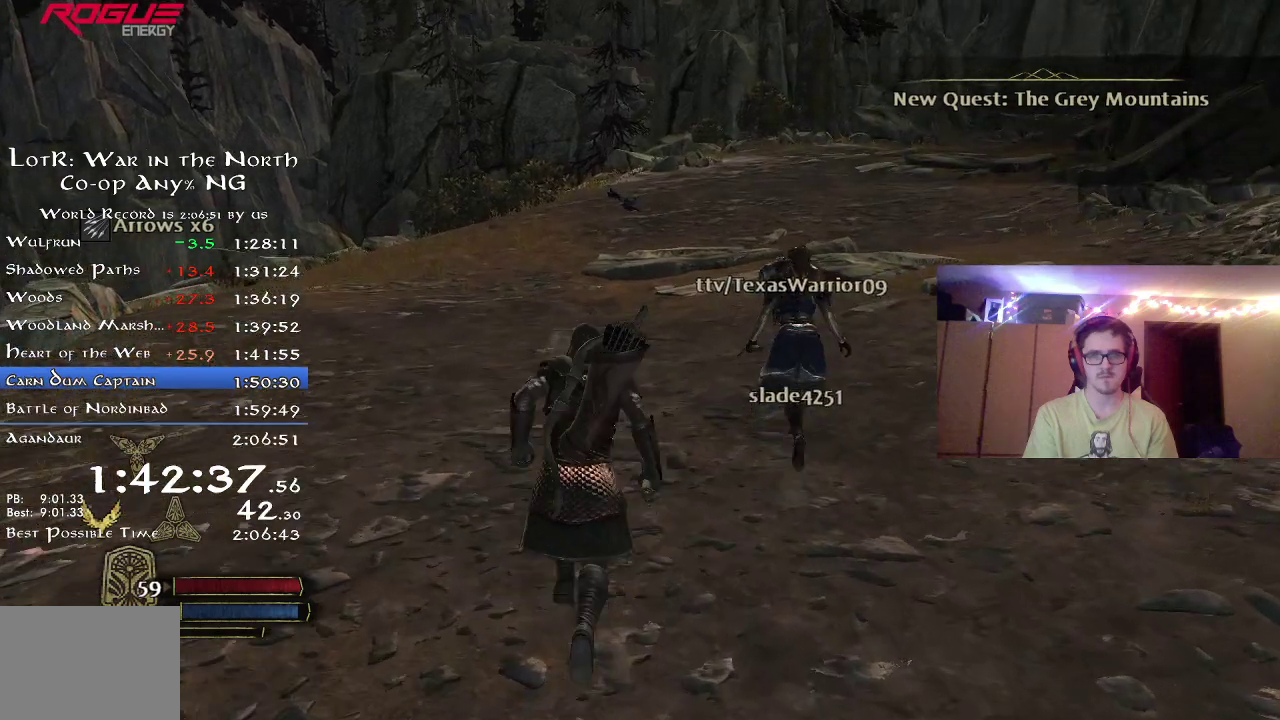
{"dt_ms": 300, "buttons": ["R2"], "left_stick": "up", "right_stick": "up-right", "button_events": []}
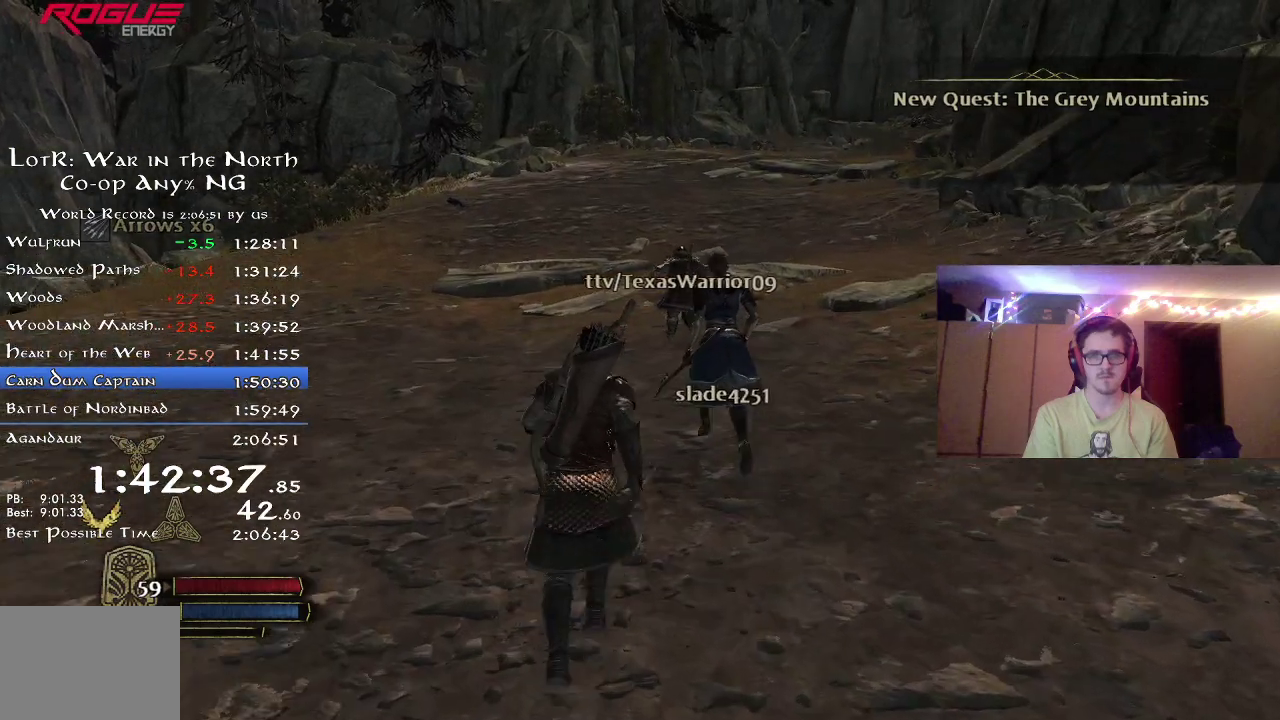
{"dt_ms": 700, "buttons": ["R2"], "left_stick": "up", "right_stick": "center", "button_events": []}
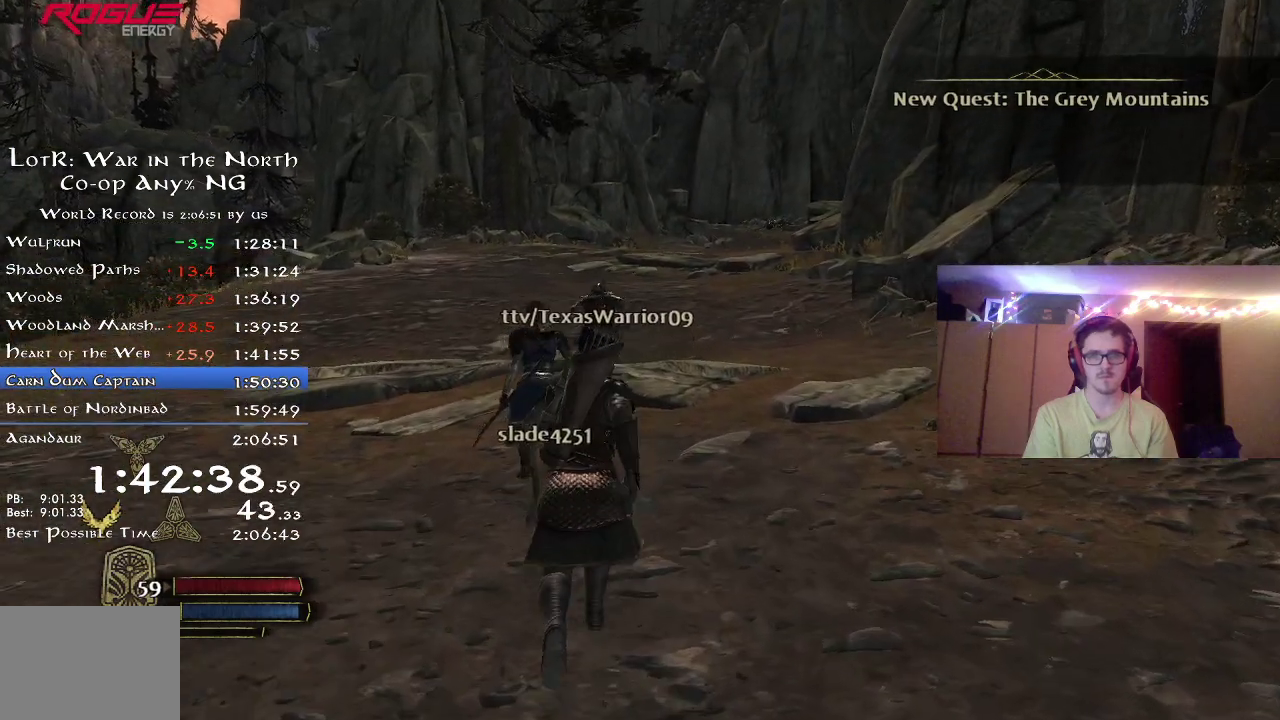
{"dt_ms": 300, "buttons": ["R2"], "left_stick": "up", "right_stick": "center", "button_events": []}
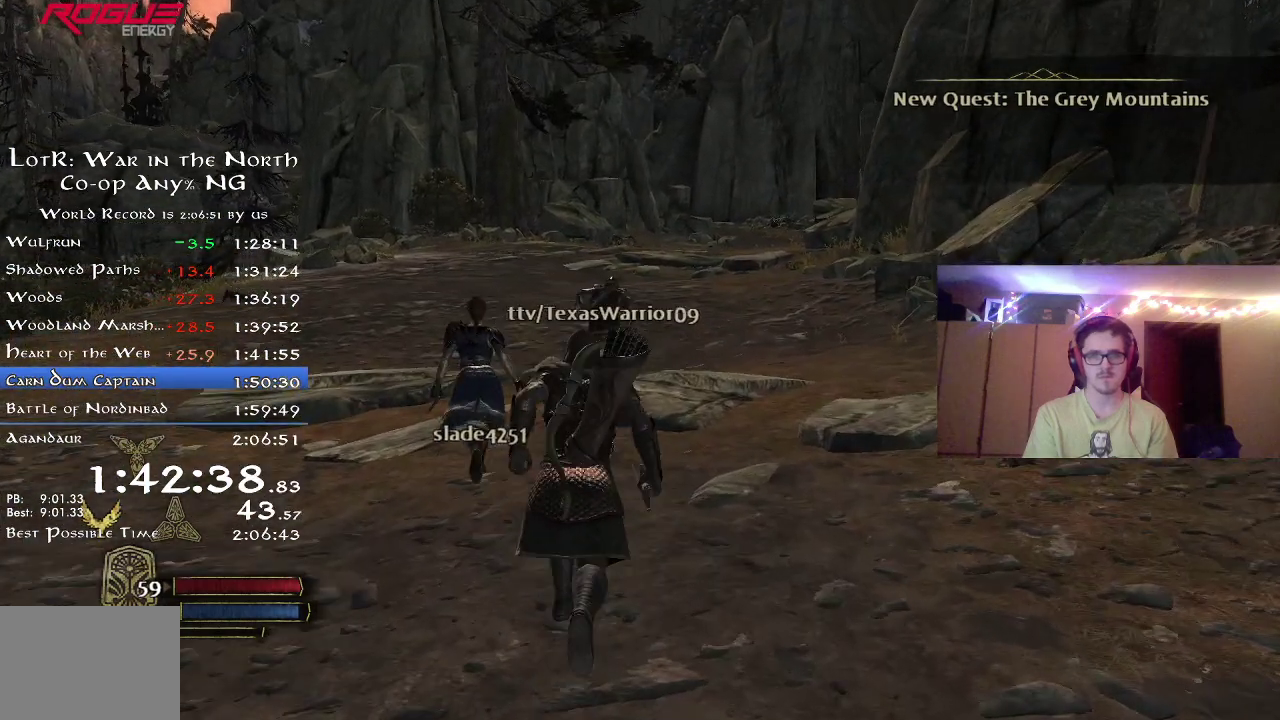
{"dt_ms": 700, "buttons": ["R2"], "left_stick": "up-left", "right_stick": "center", "button_events": []}
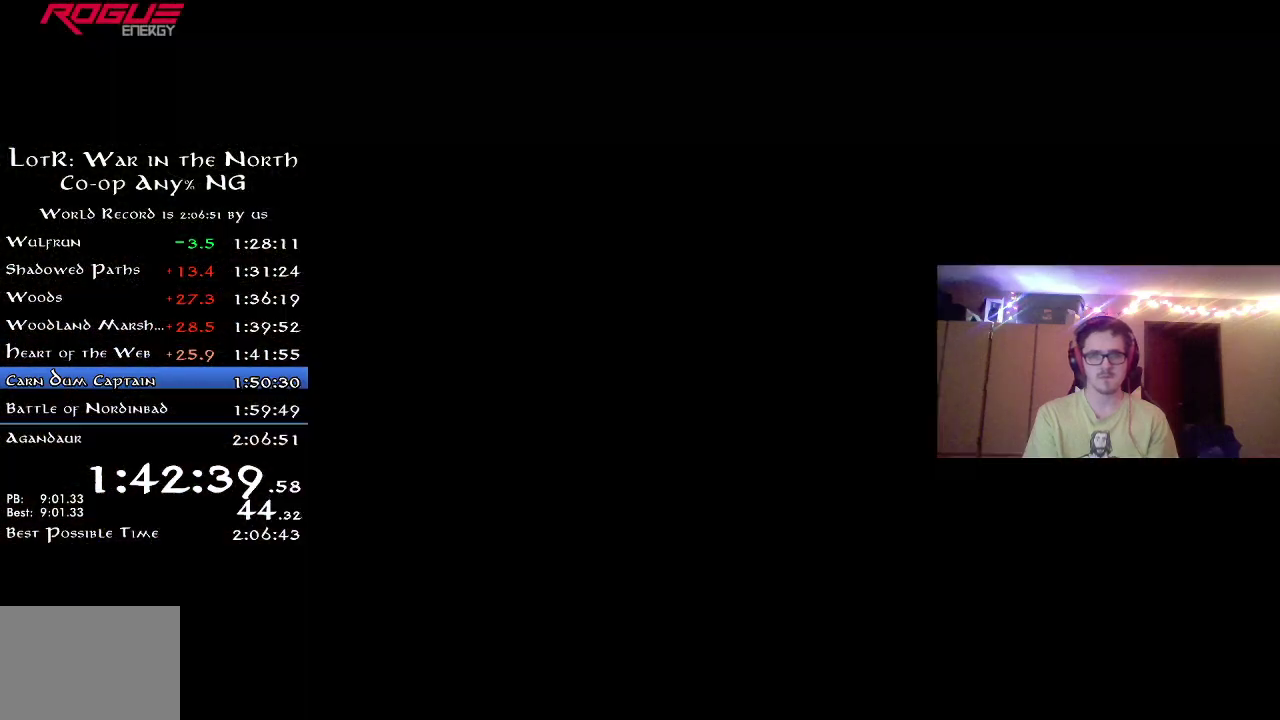
{"dt_ms": 500, "buttons": [], "left_stick": "center", "right_stick": "center", "button_events": [[167, "R2", "up"]]}
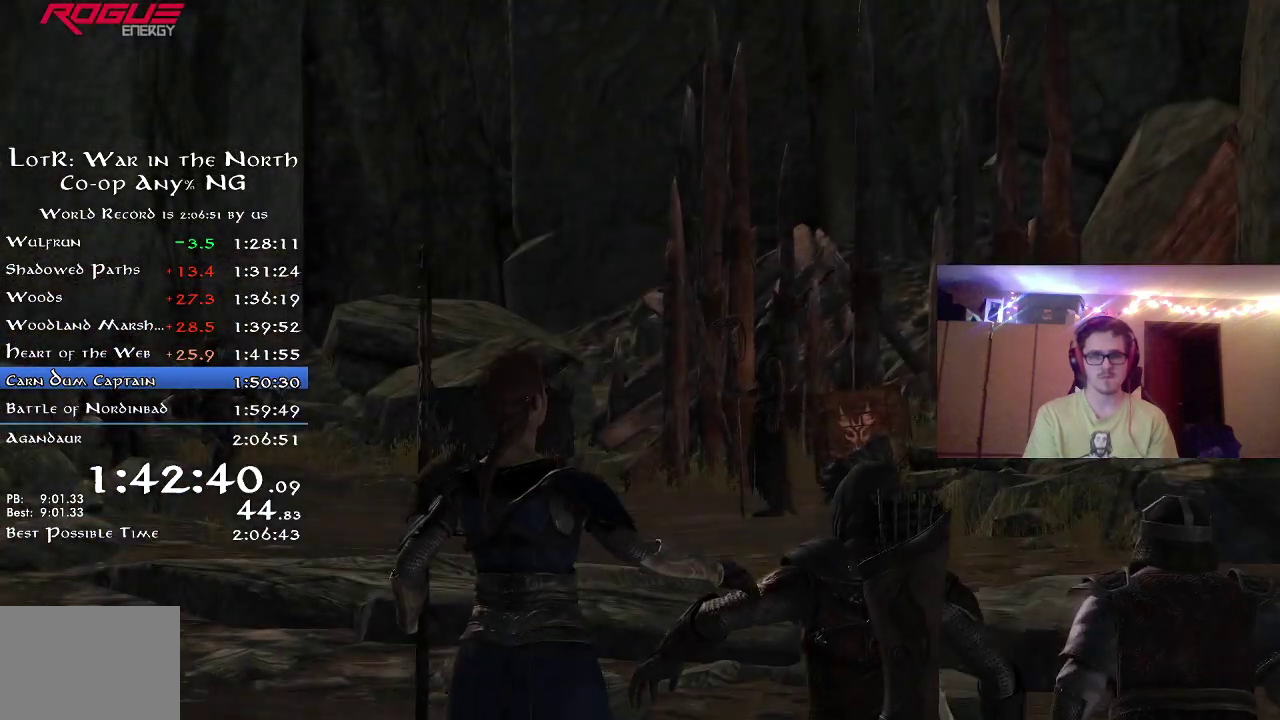
{"dt_ms": 300, "buttons": [], "left_stick": "center", "right_stick": "center", "button_events": []}
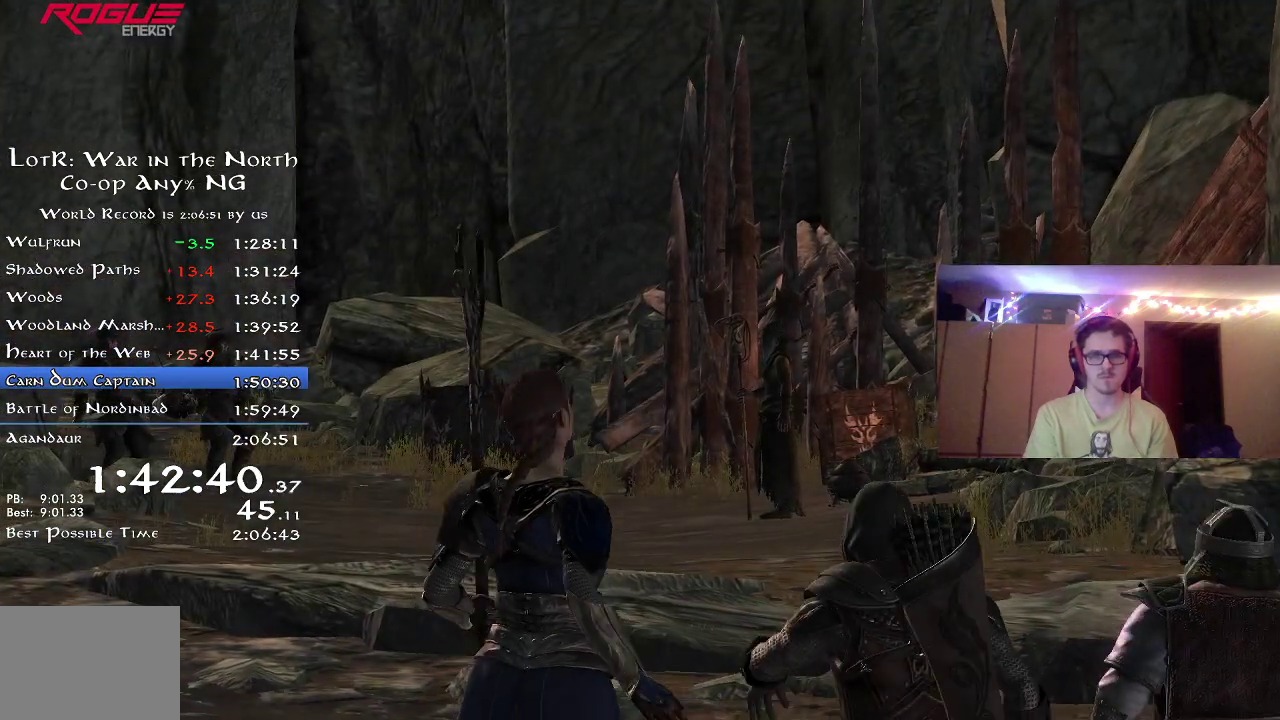
{"dt_ms": 900, "buttons": ["R2"], "left_stick": "up", "right_stick": "center", "button_events": [[317, "A", "down"], [417, "A", "up"], [750, "R2", "down"]]}
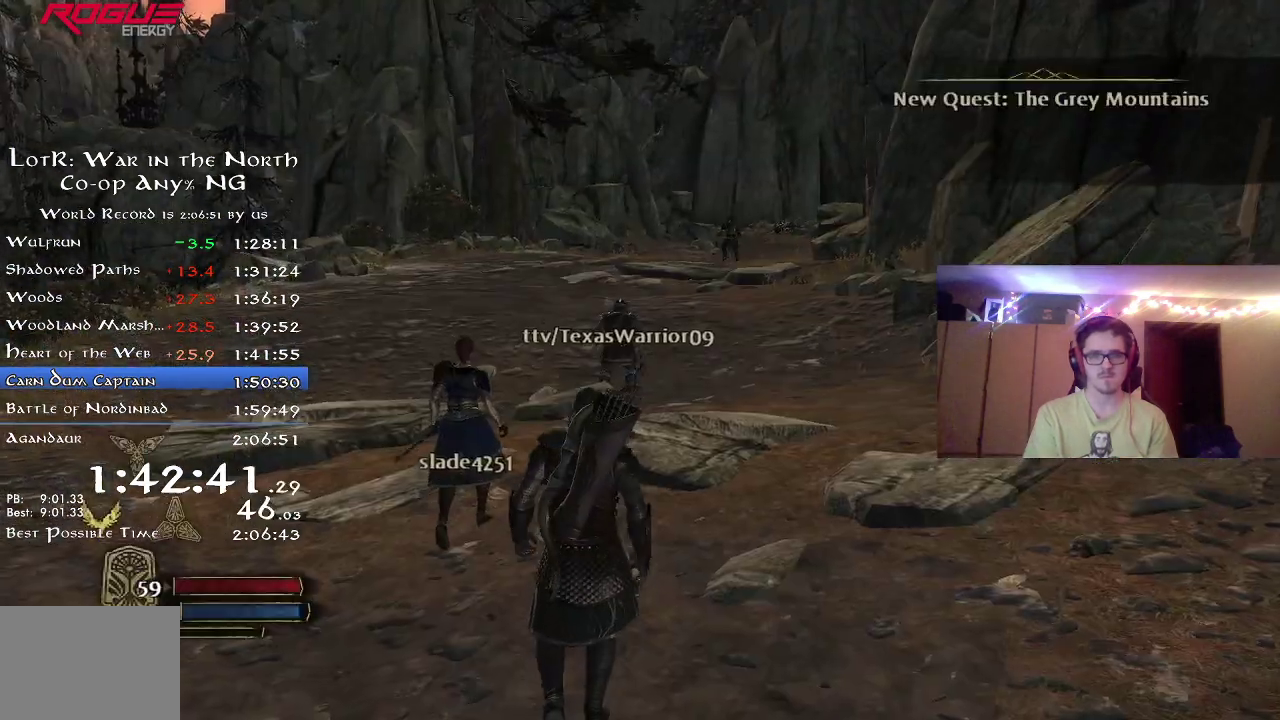
{"dt_ms": 300, "buttons": ["R2"], "left_stick": "up", "right_stick": "center", "button_events": []}
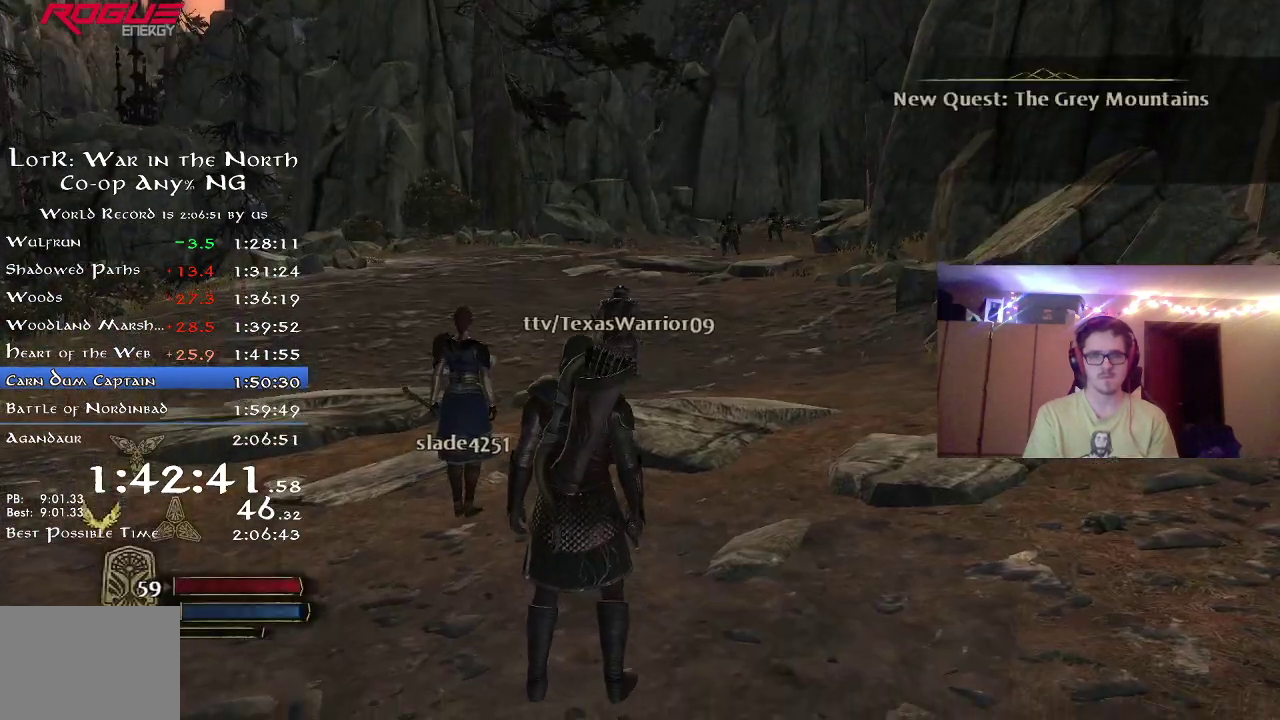
{"dt_ms": 700, "buttons": ["R2"], "left_stick": "up-left", "right_stick": "center", "button_events": []}
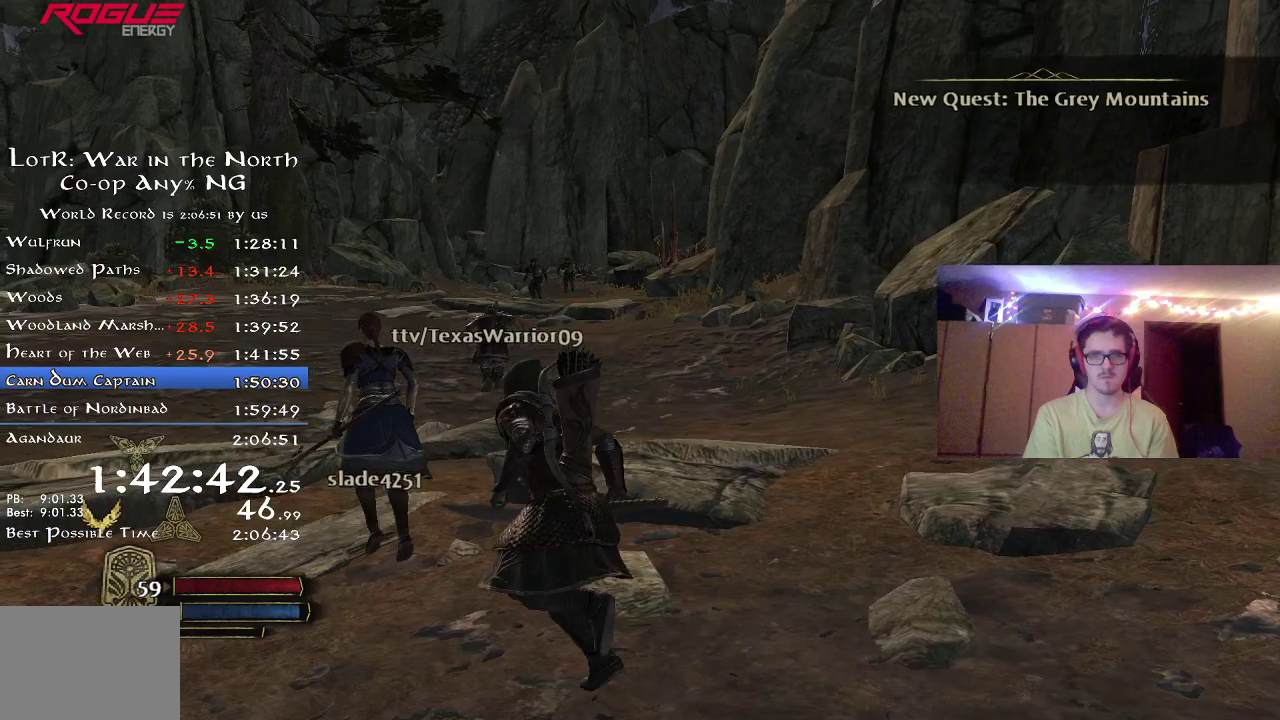
{"dt_ms": 300, "buttons": ["R2"], "left_stick": "up-left", "right_stick": "center", "button_events": []}
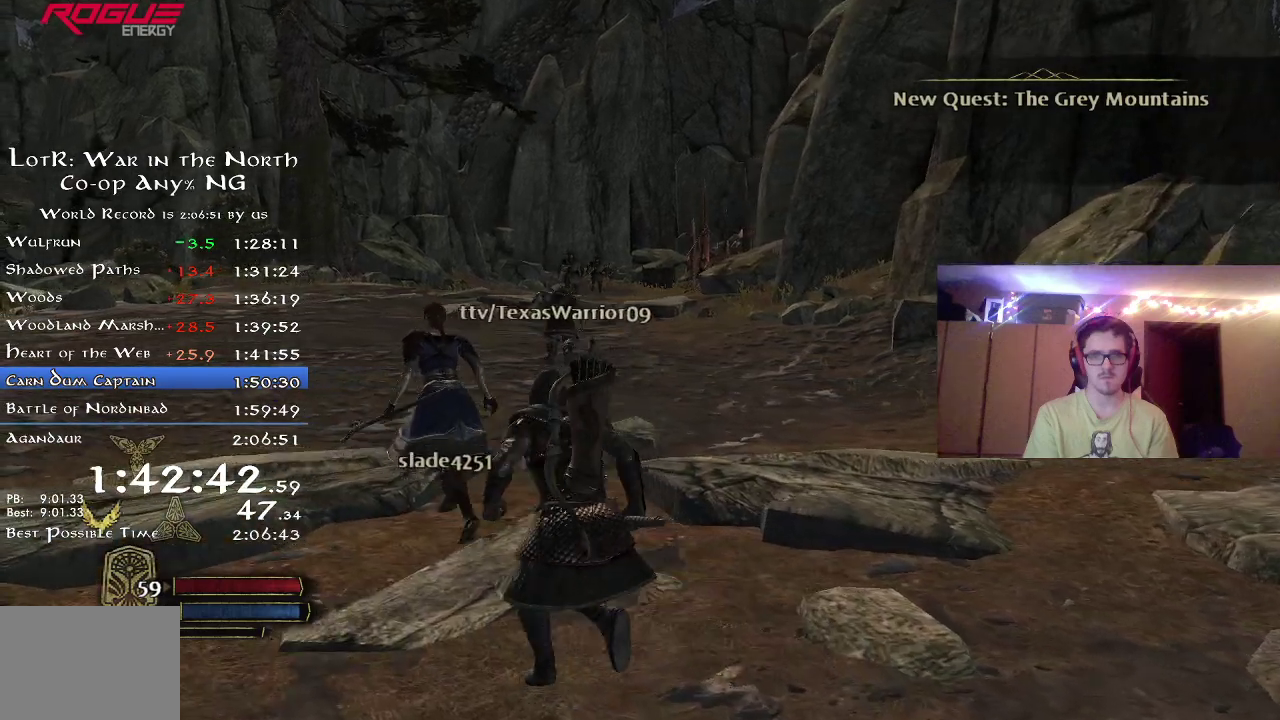
{"dt_ms": 400, "buttons": ["R2"], "left_stick": "up", "right_stick": "center", "button_events": []}
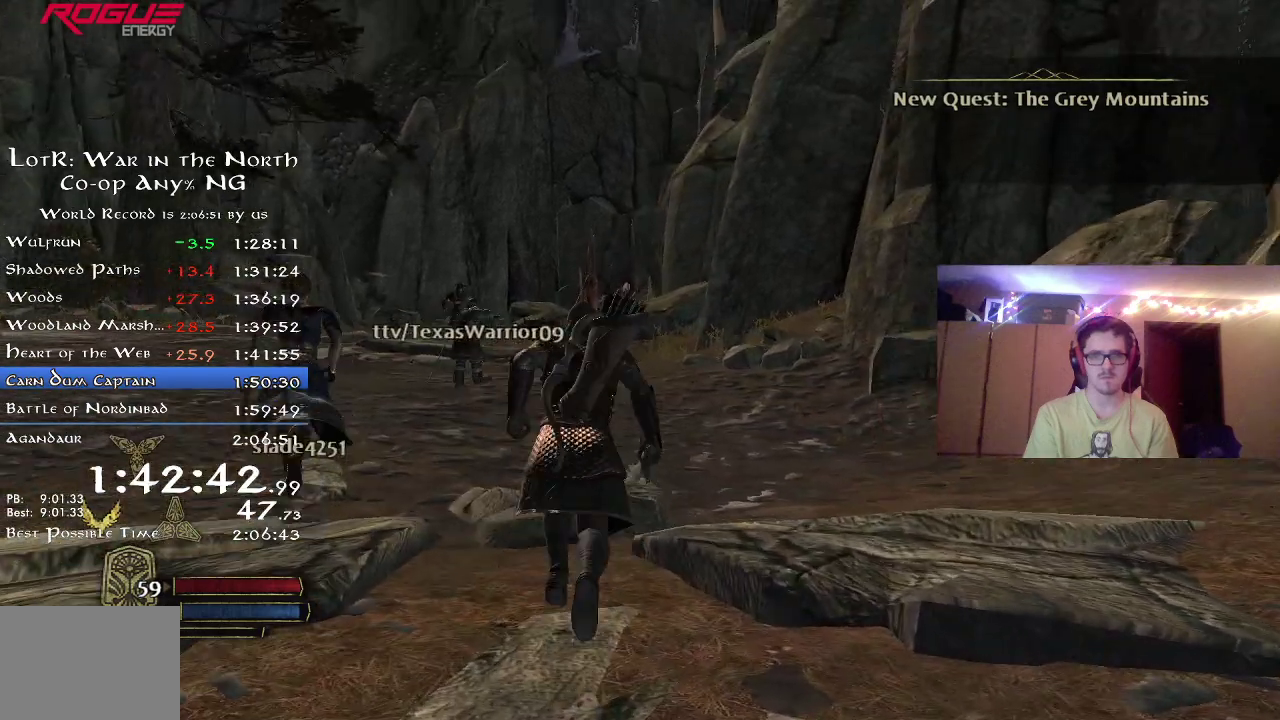
{"dt_ms": 800, "buttons": ["R2"], "left_stick": "up-left", "right_stick": "center", "button_events": [[100, "R2", "up"], [400, "R2", "down"]]}
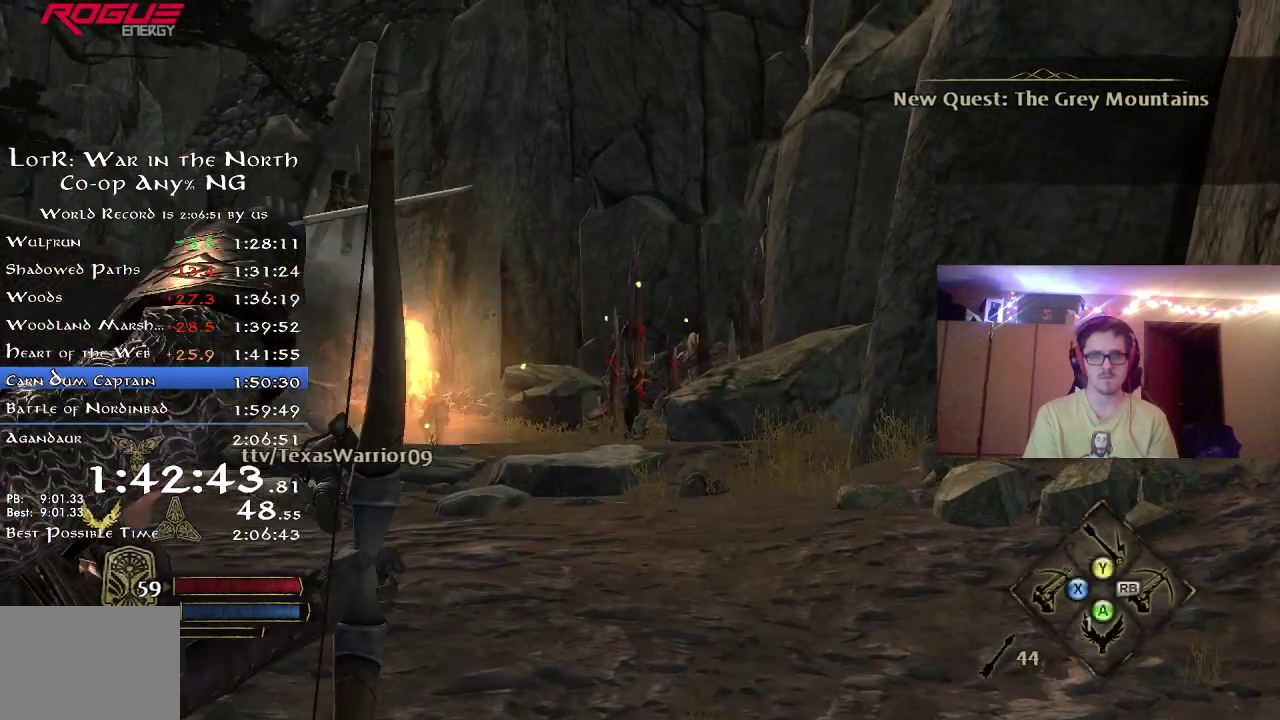
{"dt_ms": 300, "buttons": ["R2"], "left_stick": "up-left", "right_stick": "left", "button_events": []}